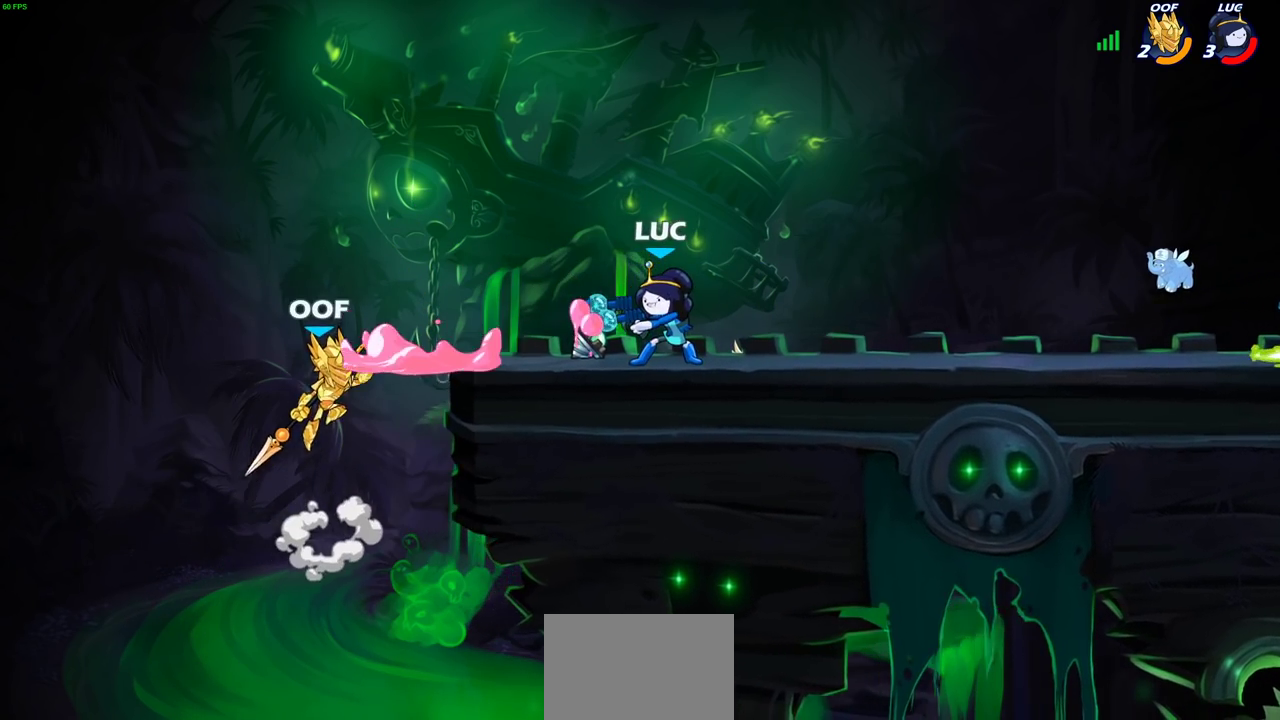
Gameplay with a controller (PlayStation layout); each line is a JSON object with the inputs held at the frame after it (dt_ms = milliseconds from this image to that frame). "events" lists button and stick changes between this image and that frame as [ms after this image, input, new state], when the widget could be followed in between.
{"dt_ms": 400, "buttons": [], "left_stick": "center", "right_stick": "center", "events": [[50, "CIRCLE", "up"], [100, "left_stick", "center"]]}
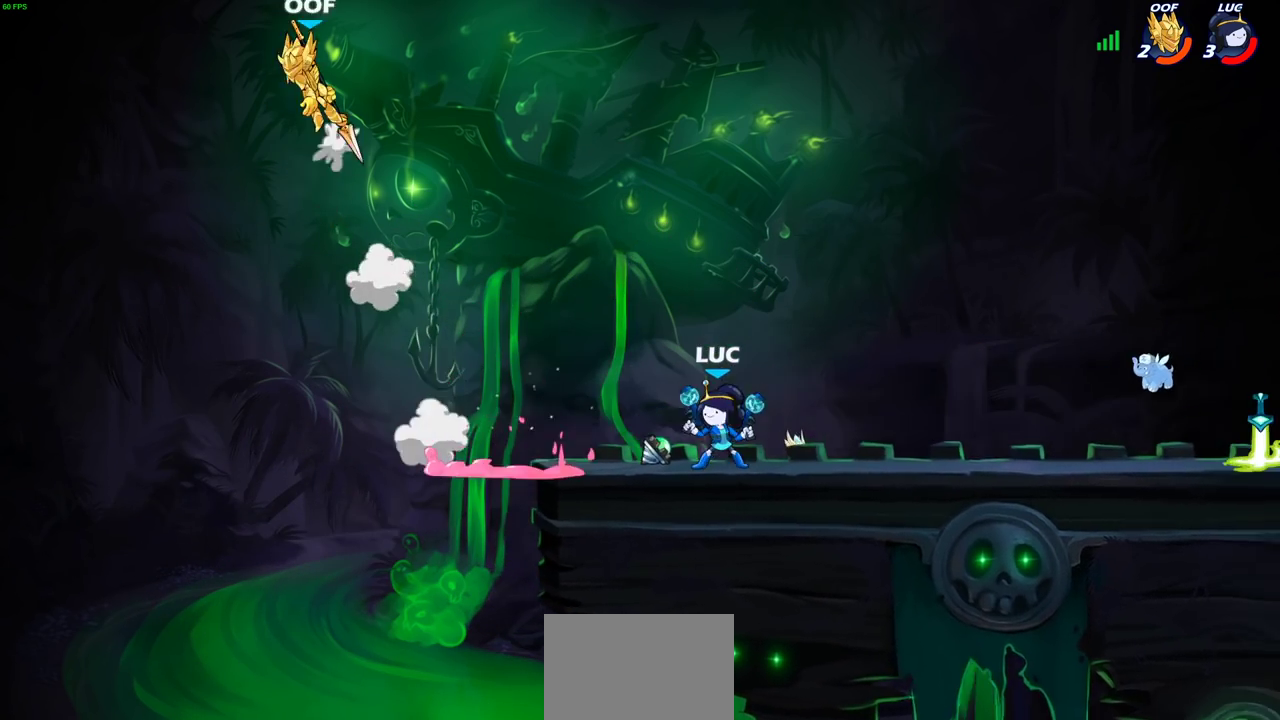
{"dt_ms": 700, "buttons": [], "left_stick": "left", "right_stick": "center", "events": [[133, "CROSS", "down"], [167, "left_stick", "up-left"], [283, "CROSS", "up"], [350, "CROSS", "down"], [500, "CROSS", "up"], [600, "R2", "down"], [617, "CIRCLE", "down"], [650, "left_stick", "left"], [700, "CIRCLE", "up"], [700, "R2", "up"]]}
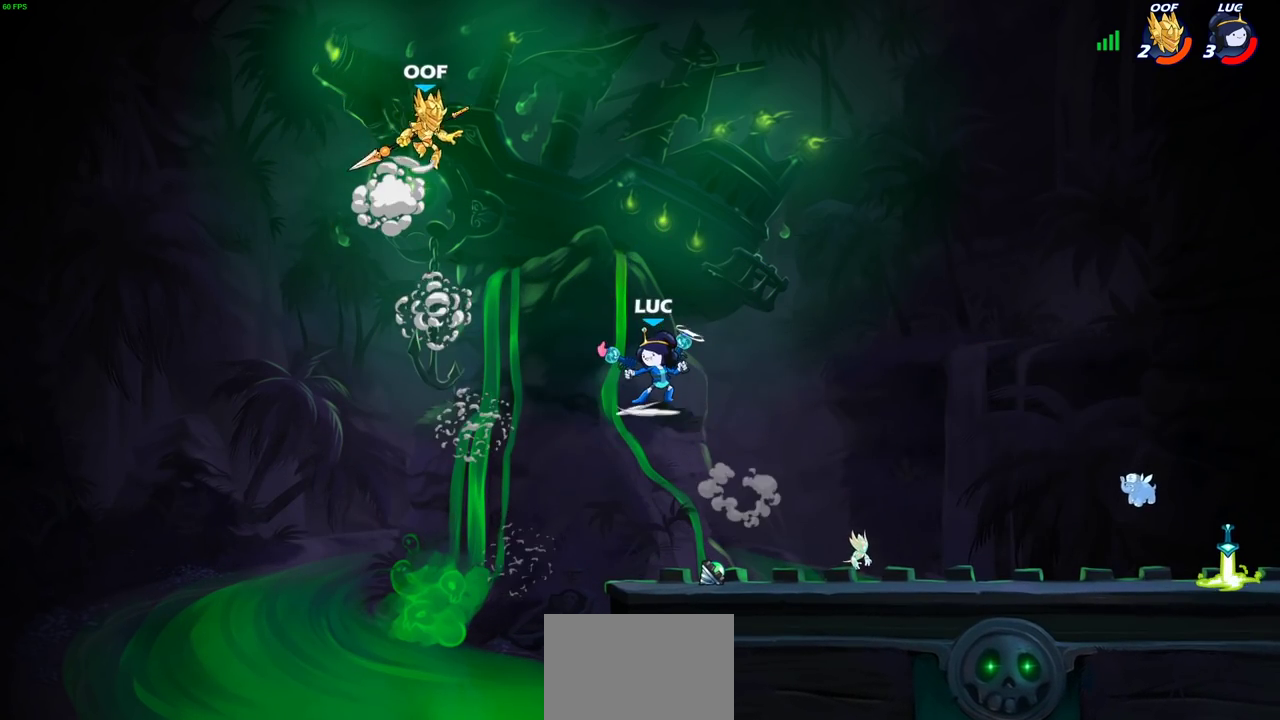
{"dt_ms": 400, "buttons": [], "left_stick": "center", "right_stick": "center", "events": [[117, "left_stick", "center"]]}
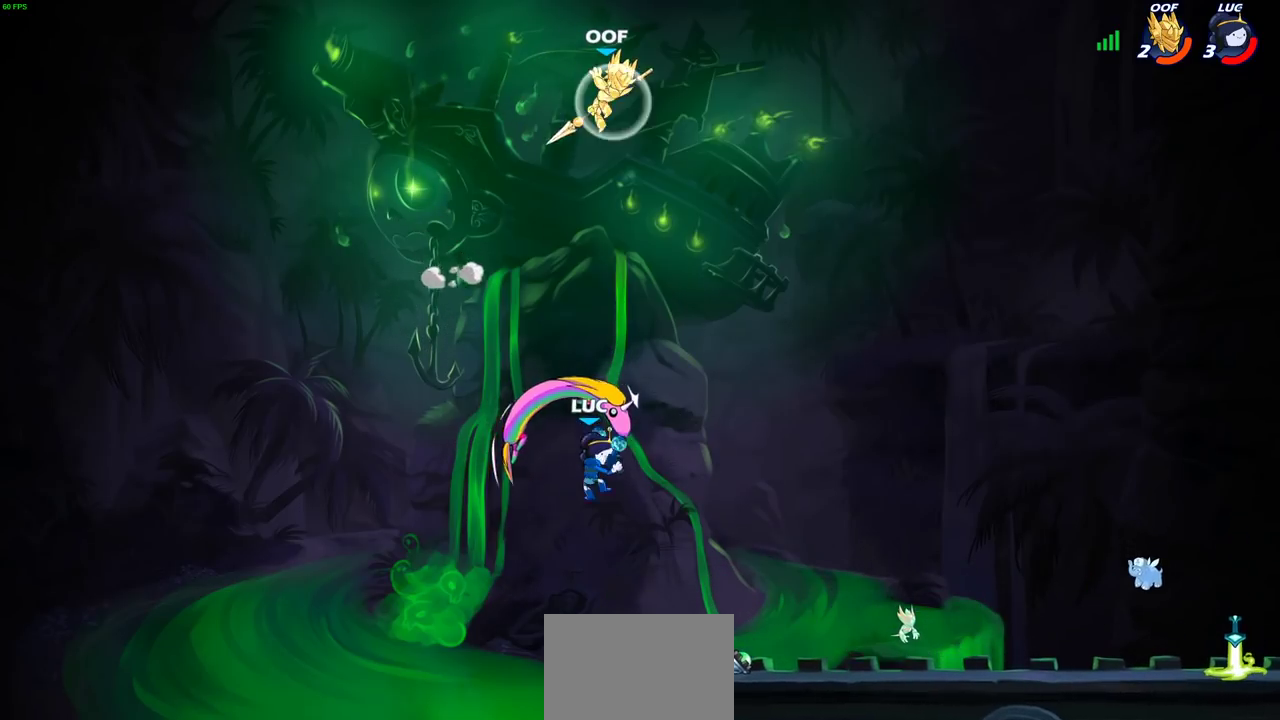
{"dt_ms": 600, "buttons": ["CROSS"], "left_stick": "up-left", "right_stick": "center", "events": [[433, "left_stick", "left"], [600, "CROSS", "down"], [600, "left_stick", "up-left"]]}
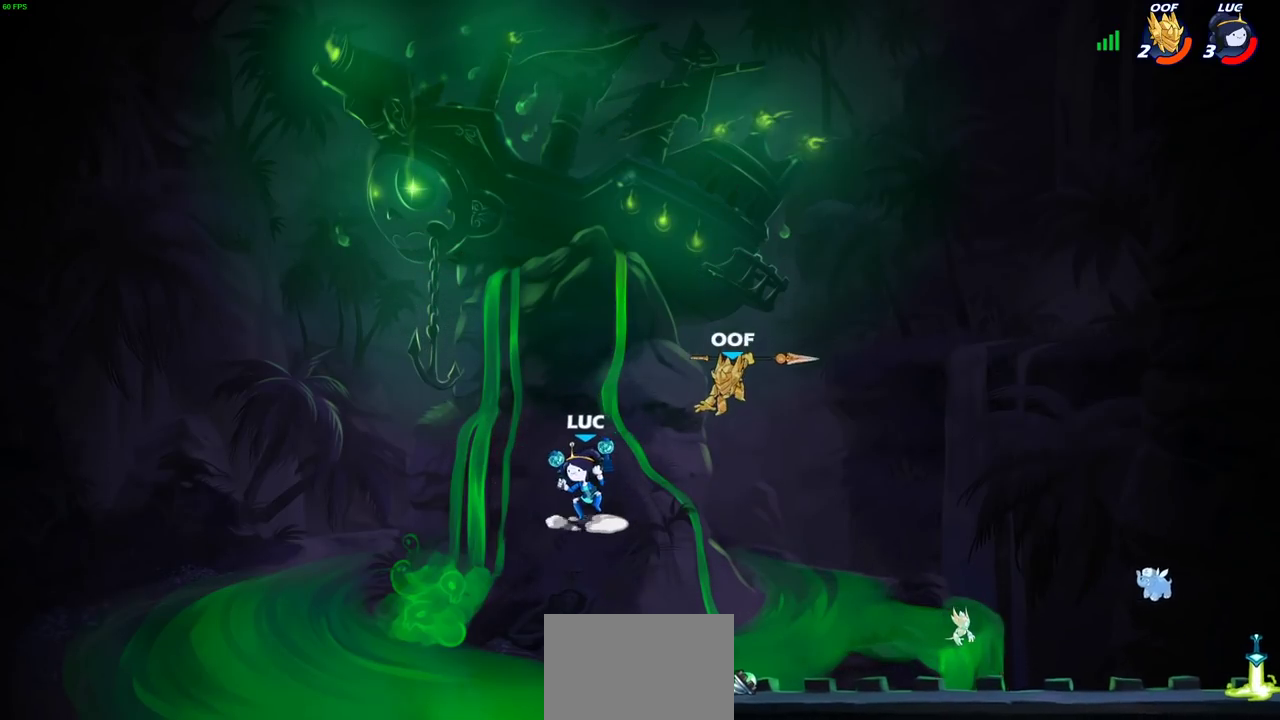
{"dt_ms": 400, "buttons": [], "left_stick": "down-right", "right_stick": "center", "events": [[83, "left_stick", "up-right"], [150, "CROSS", "up"], [183, "left_stick", "right"], [283, "left_stick", "down-right"]]}
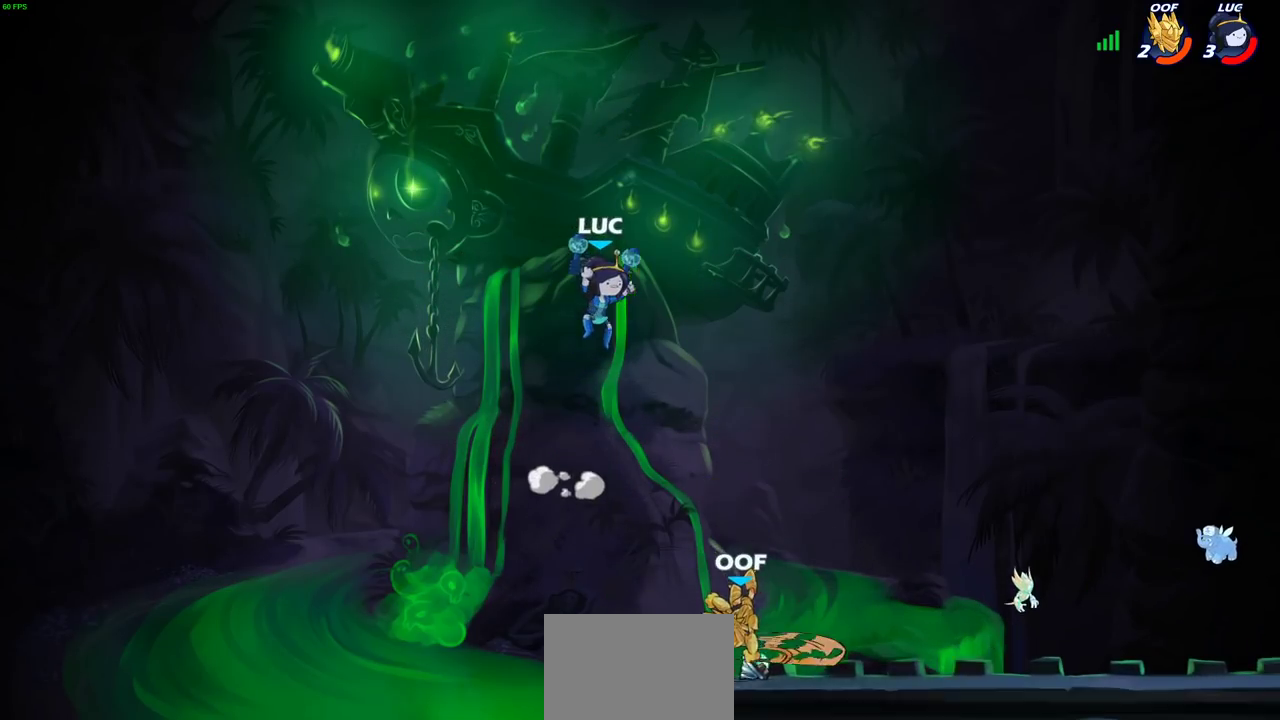
{"dt_ms": 300, "buttons": [], "left_stick": "center", "right_stick": "center", "events": [[167, "SQUARE", "down"], [183, "left_stick", "down"], [267, "SQUARE", "up"], [267, "left_stick", "center"]]}
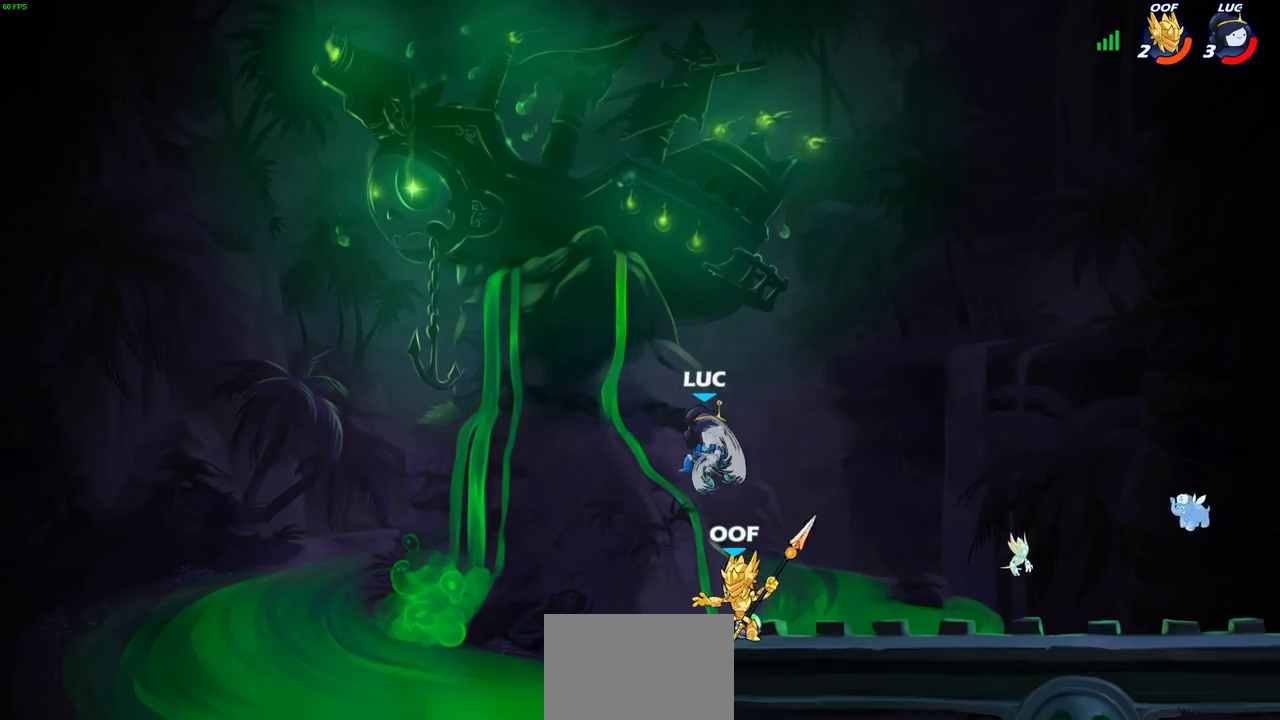
{"dt_ms": 700, "buttons": [], "left_stick": "up-right", "right_stick": "center", "events": [[483, "left_stick", "right"], [650, "left_stick", "up-right"]]}
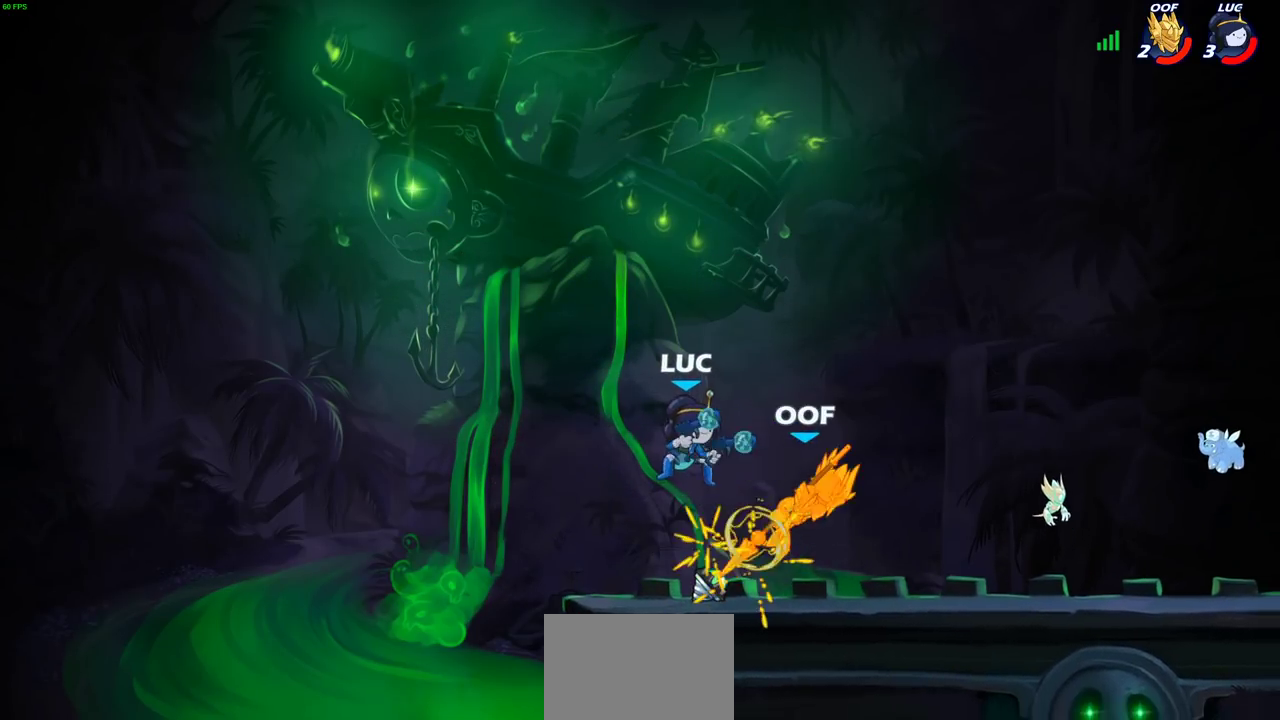
{"dt_ms": 500, "buttons": [], "left_stick": "down", "right_stick": "center", "events": [[67, "R2", "down"], [333, "R2", "up"], [400, "left_stick", "down"]]}
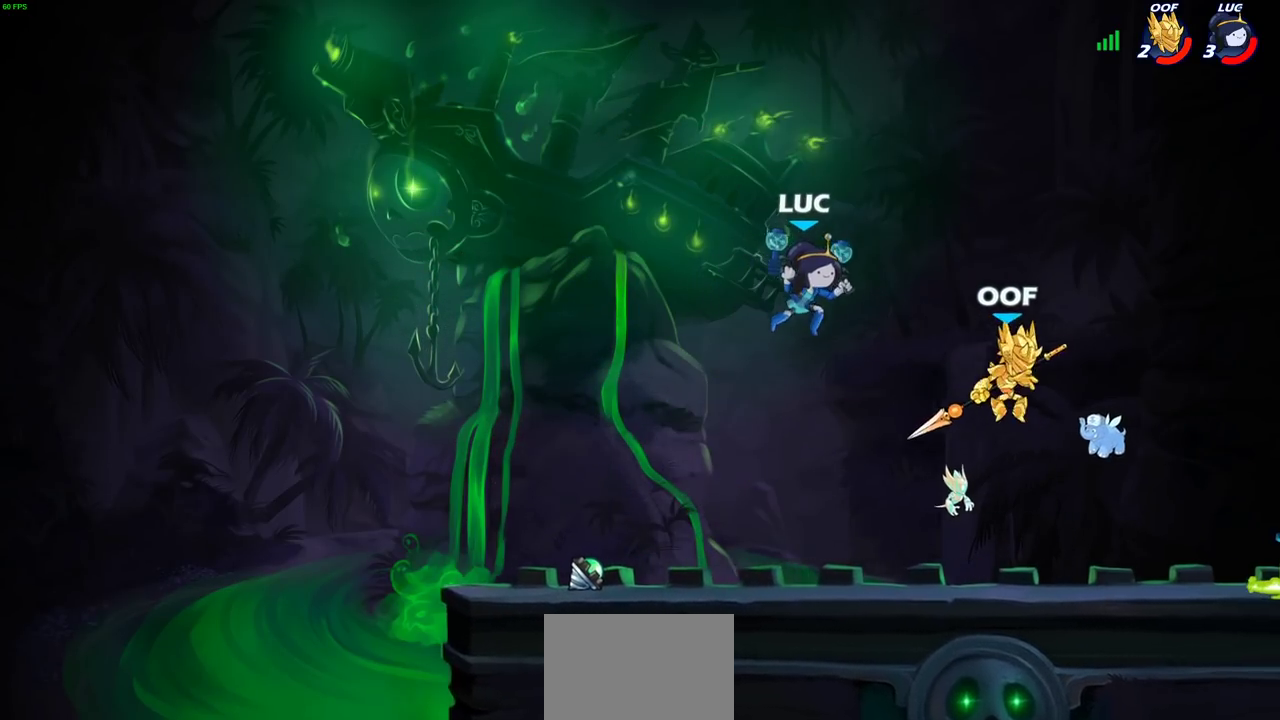
{"dt_ms": 400, "buttons": [], "left_stick": "up-right", "right_stick": "center", "events": [[67, "left_stick", "right"], [150, "left_stick", "up-right"], [200, "CIRCLE", "down"], [317, "CIRCLE", "up"]]}
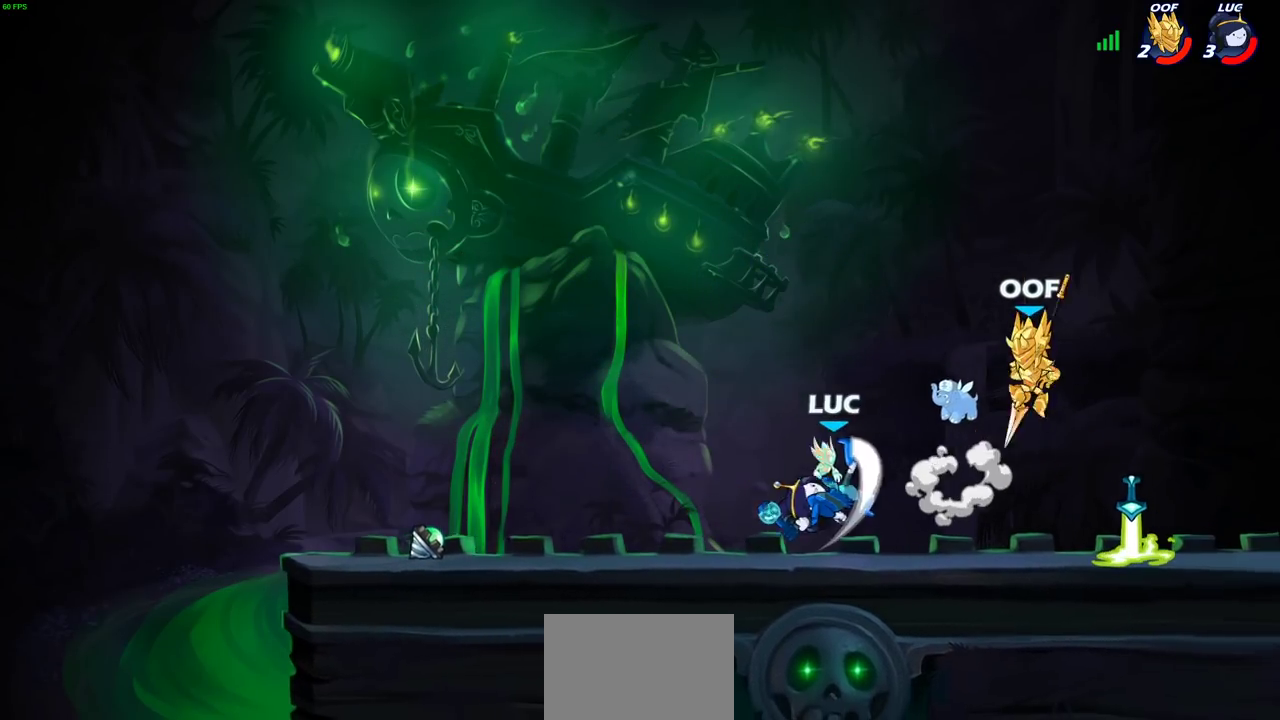
{"dt_ms": 600, "buttons": [], "left_stick": "left", "right_stick": "center", "events": [[433, "left_stick", "up-left"], [533, "left_stick", "left"]]}
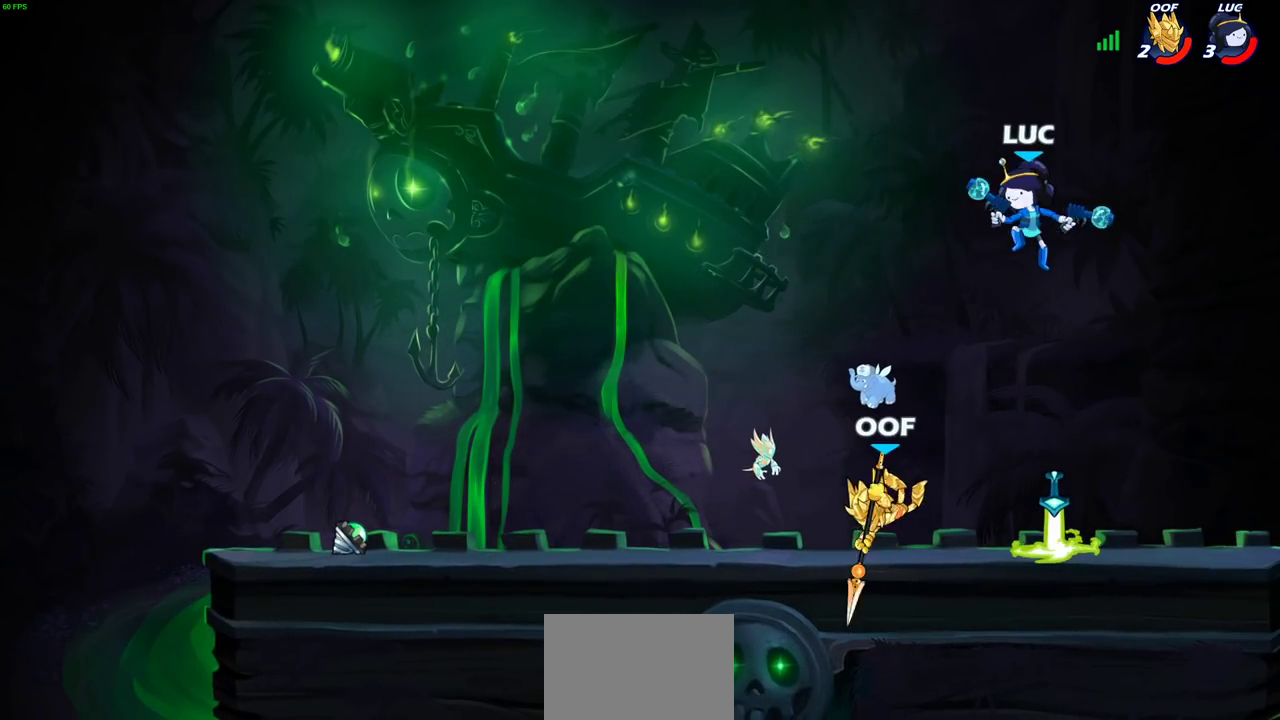
{"dt_ms": 500, "buttons": [], "left_stick": "down-left", "right_stick": "center", "events": [[483, "left_stick", "down-left"]]}
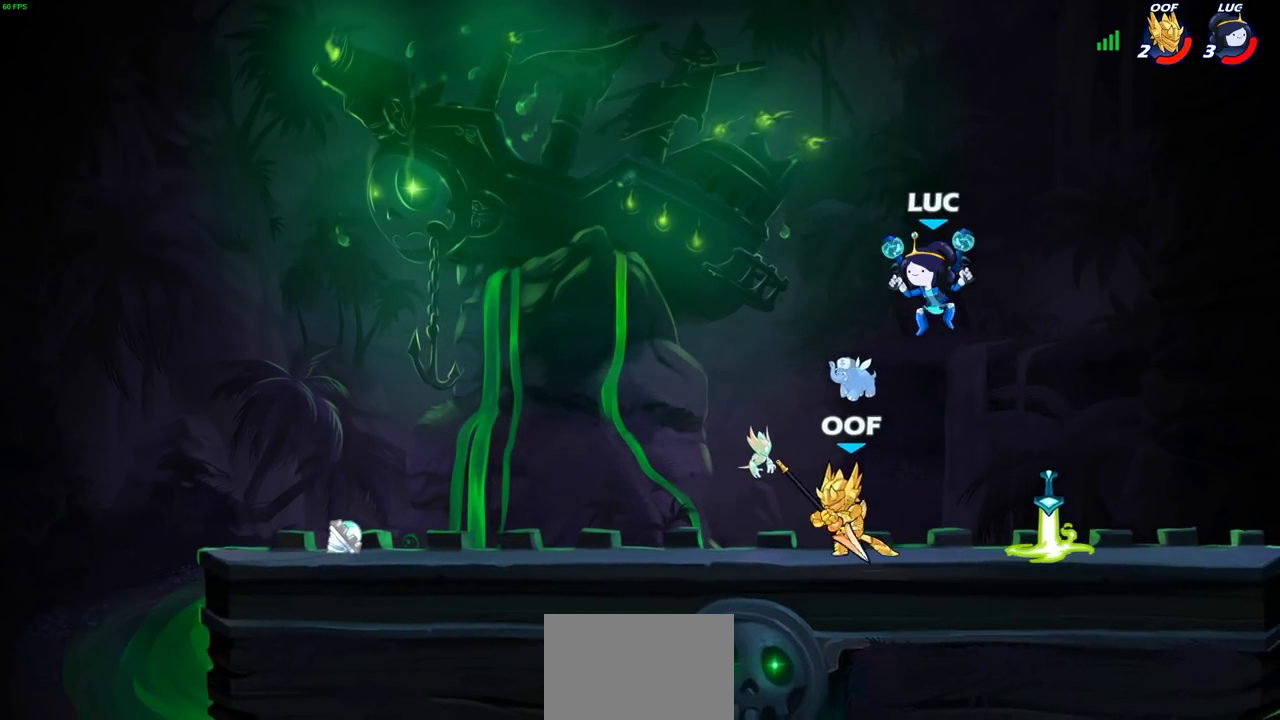
{"dt_ms": 400, "buttons": ["R2"], "left_stick": "up-left", "right_stick": "center", "events": [[317, "left_stick", "left"], [400, "R2", "down"], [400, "left_stick", "up-left"]]}
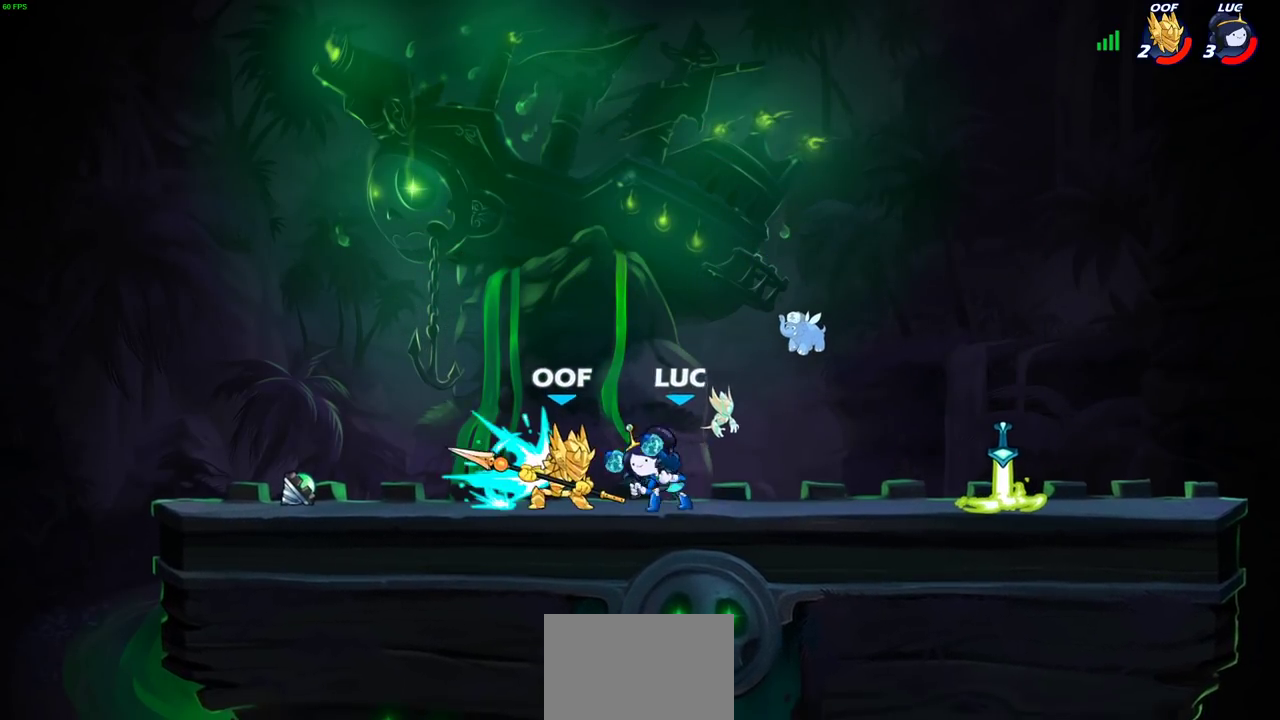
{"dt_ms": 700, "buttons": [], "left_stick": "center", "right_stick": "center"}
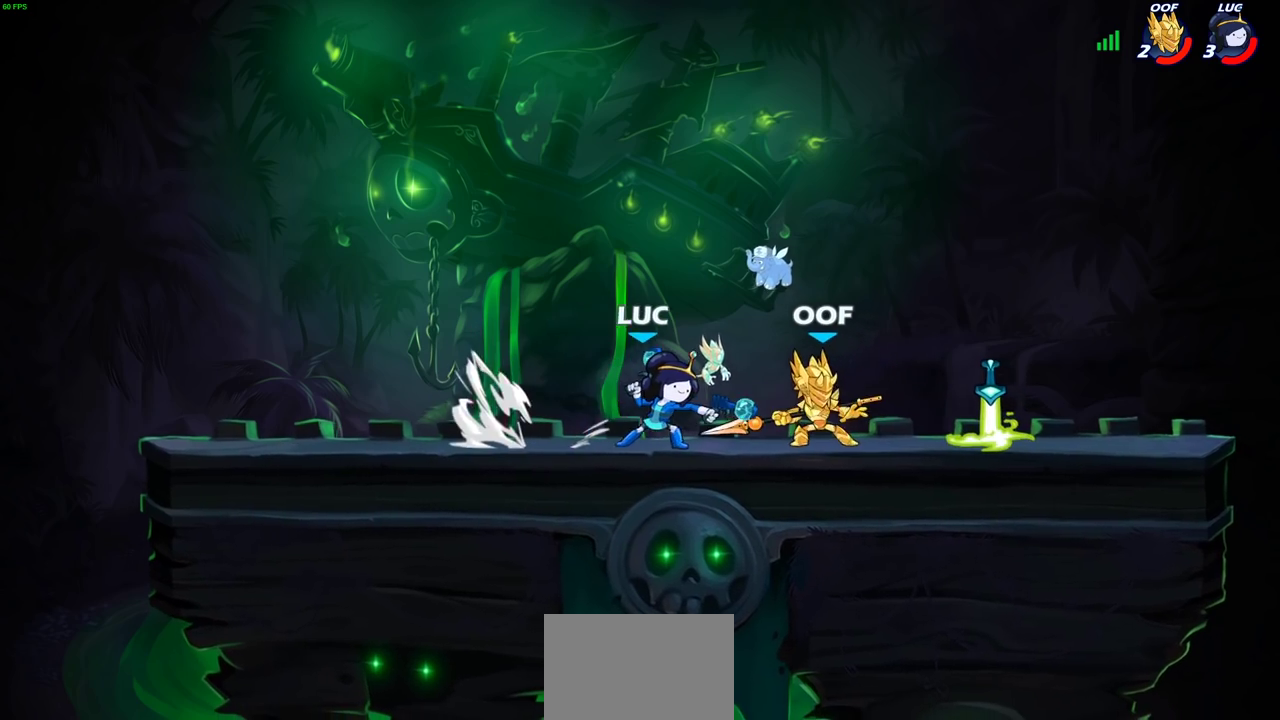
{"dt_ms": 400, "buttons": ["CROSS"], "left_stick": "center", "right_stick": "center", "events": [[317, "CROSS", "down"]]}
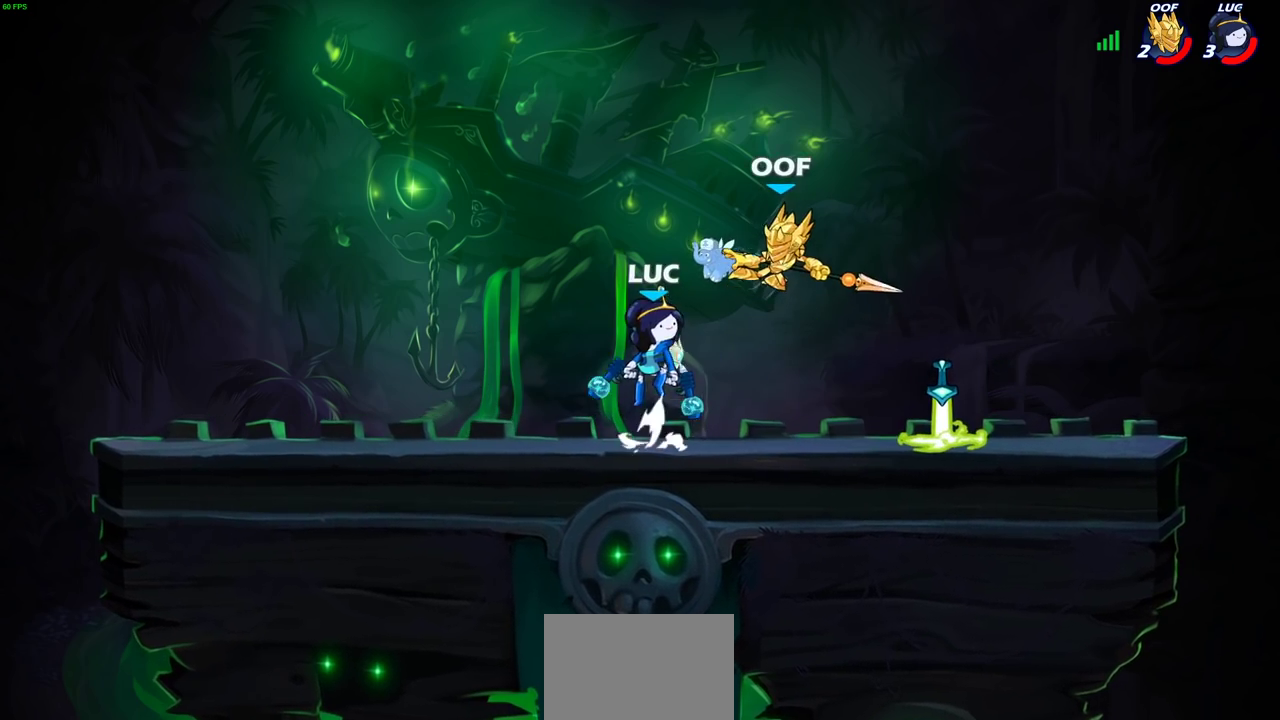
{"dt_ms": 300, "buttons": [], "left_stick": "down", "right_stick": "center", "events": [[33, "CROSS", "up"], [150, "R2", "down"], [167, "left_stick", "down"], [183, "CIRCLE", "down"], [250, "R2", "up"], [267, "CIRCLE", "up"]]}
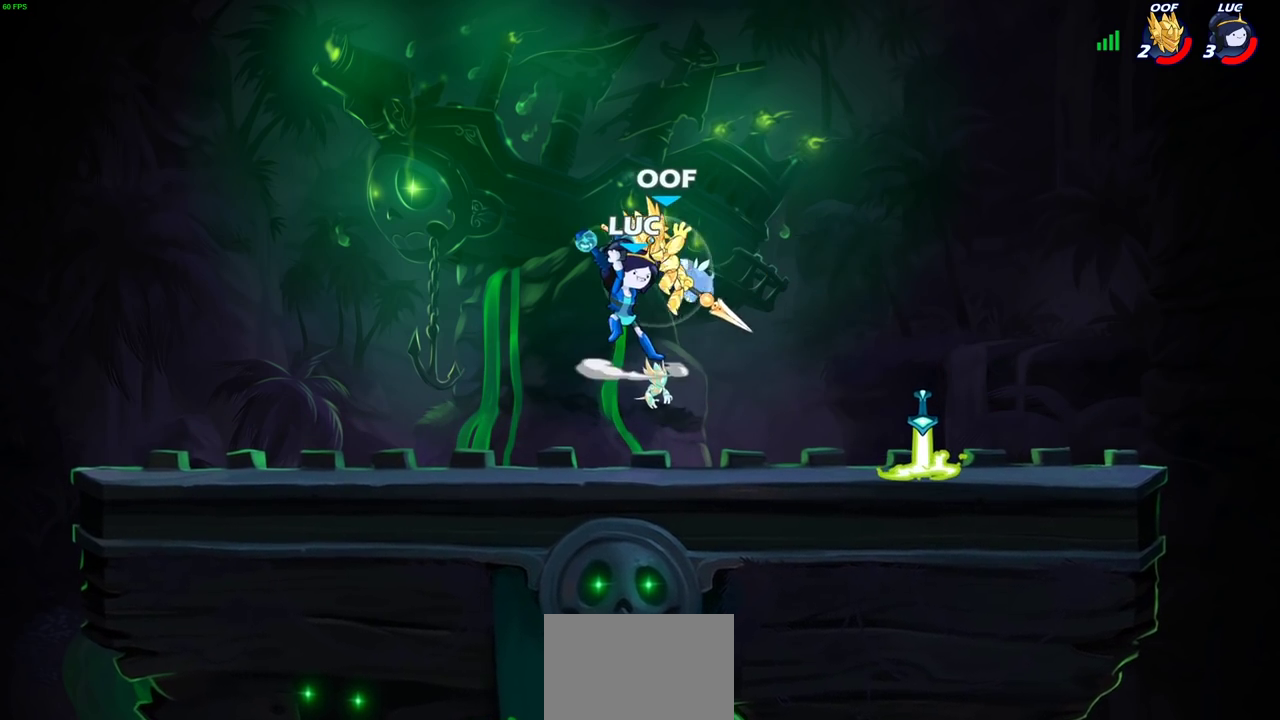
{"dt_ms": 800, "buttons": ["CROSS"], "left_stick": "up", "right_stick": "center", "events": [[33, "left_stick", "center"], [450, "left_stick", "left"], [633, "CROSS", "down"], [650, "left_stick", "up-left"], [750, "left_stick", "up"]]}
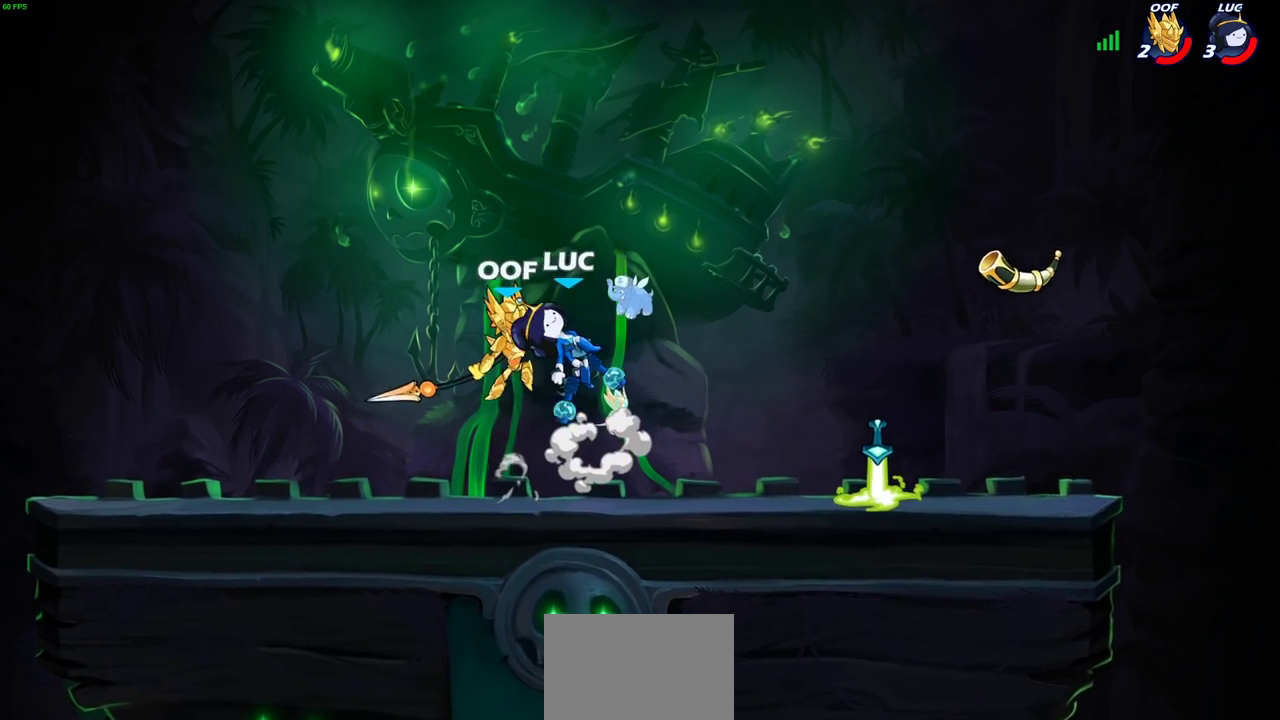
{"dt_ms": 400, "buttons": [], "left_stick": "center", "right_stick": "center", "events": [[33, "CROSS", "up"], [33, "left_stick", "up-right"], [350, "left_stick", "center"]]}
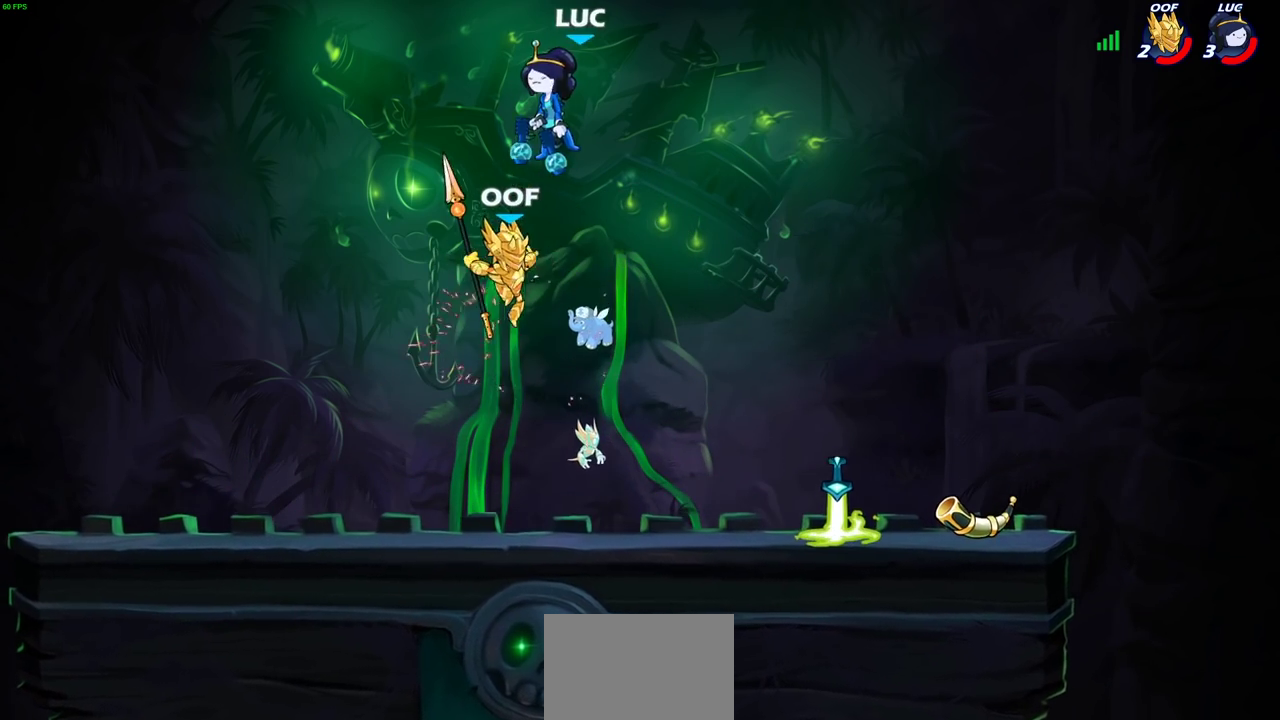
{"dt_ms": 300, "buttons": ["CROSS"], "left_stick": "right", "right_stick": "center", "events": [[67, "left_stick", "right"], [283, "CROSS", "down"]]}
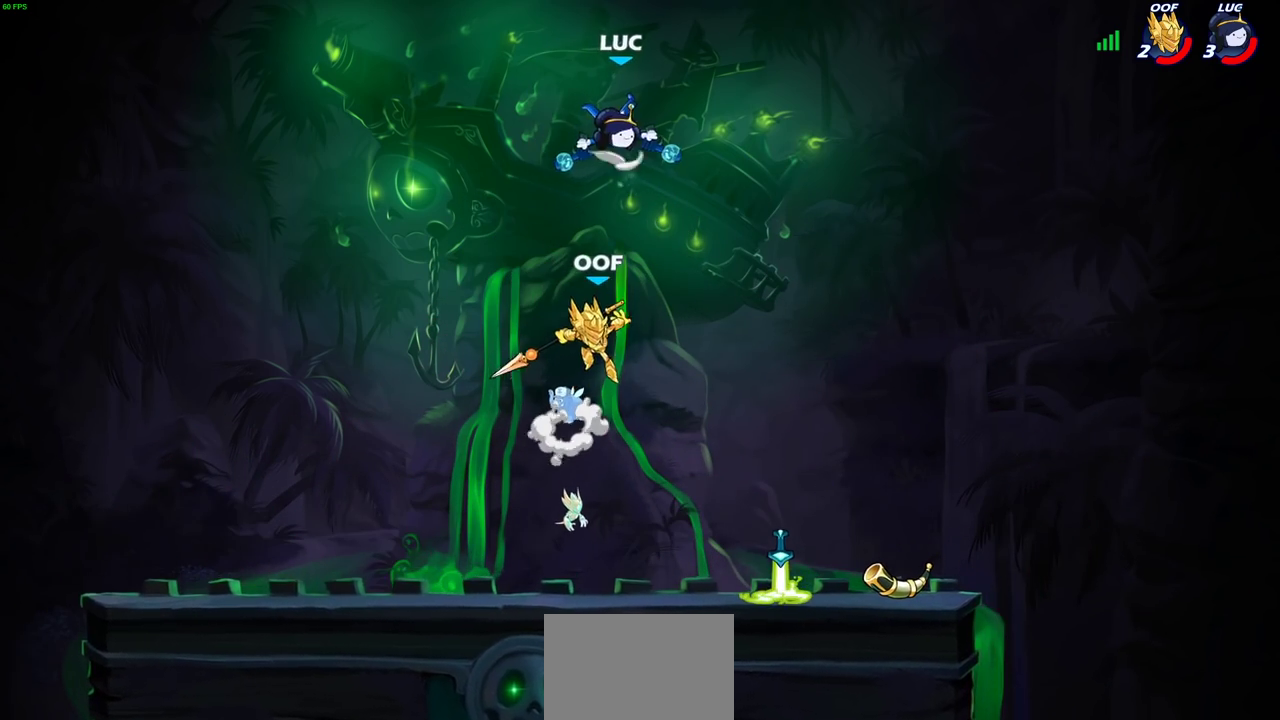
{"dt_ms": 700, "buttons": [], "left_stick": "center", "right_stick": "center", "events": [[150, "CIRCLE", "down"], [150, "CROSS", "up"], [150, "left_stick", "down"], [250, "left_stick", "down-left"], [450, "CIRCLE", "up"], [467, "left_stick", "center"]]}
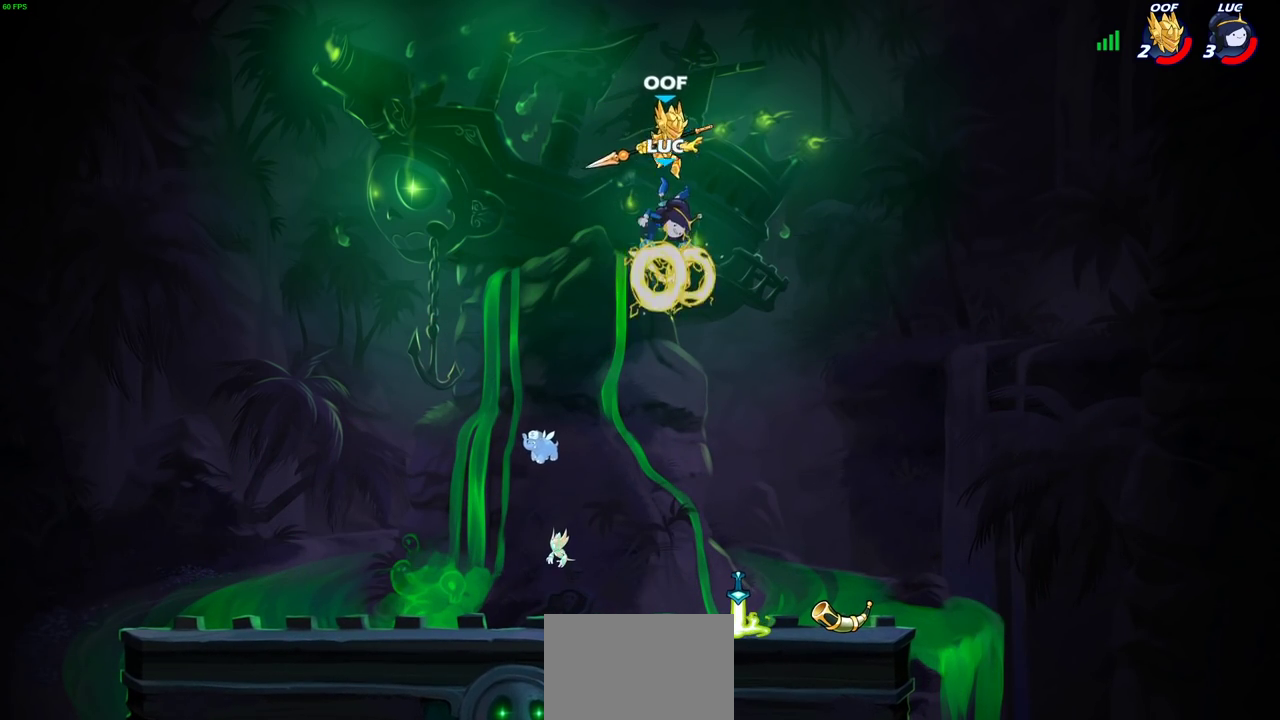
{"dt_ms": 500, "buttons": [], "left_stick": "right", "right_stick": "center", "events": [[283, "left_stick", "right"], [350, "CIRCLE", "down"], [467, "CIRCLE", "up"]]}
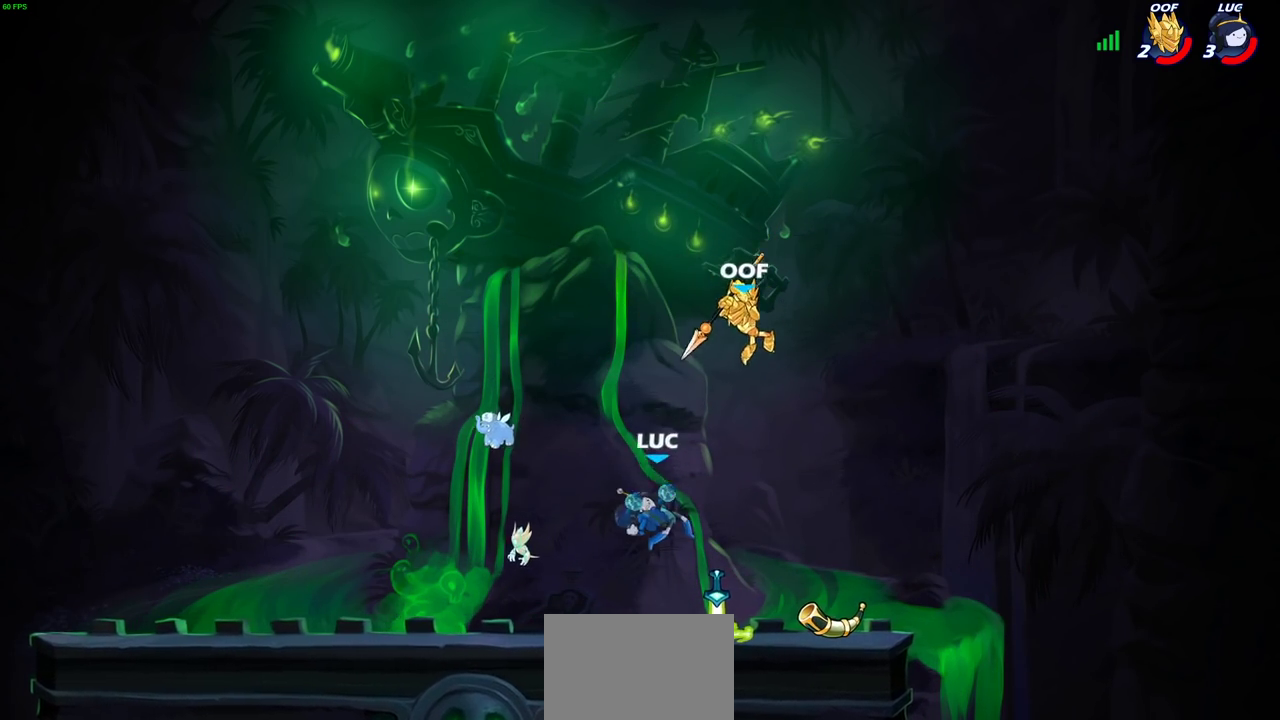
{"dt_ms": 300, "buttons": [], "left_stick": "left", "right_stick": "center", "events": [[100, "left_stick", "up-right"], [200, "left_stick", "up-left"], [267, "left_stick", "left"]]}
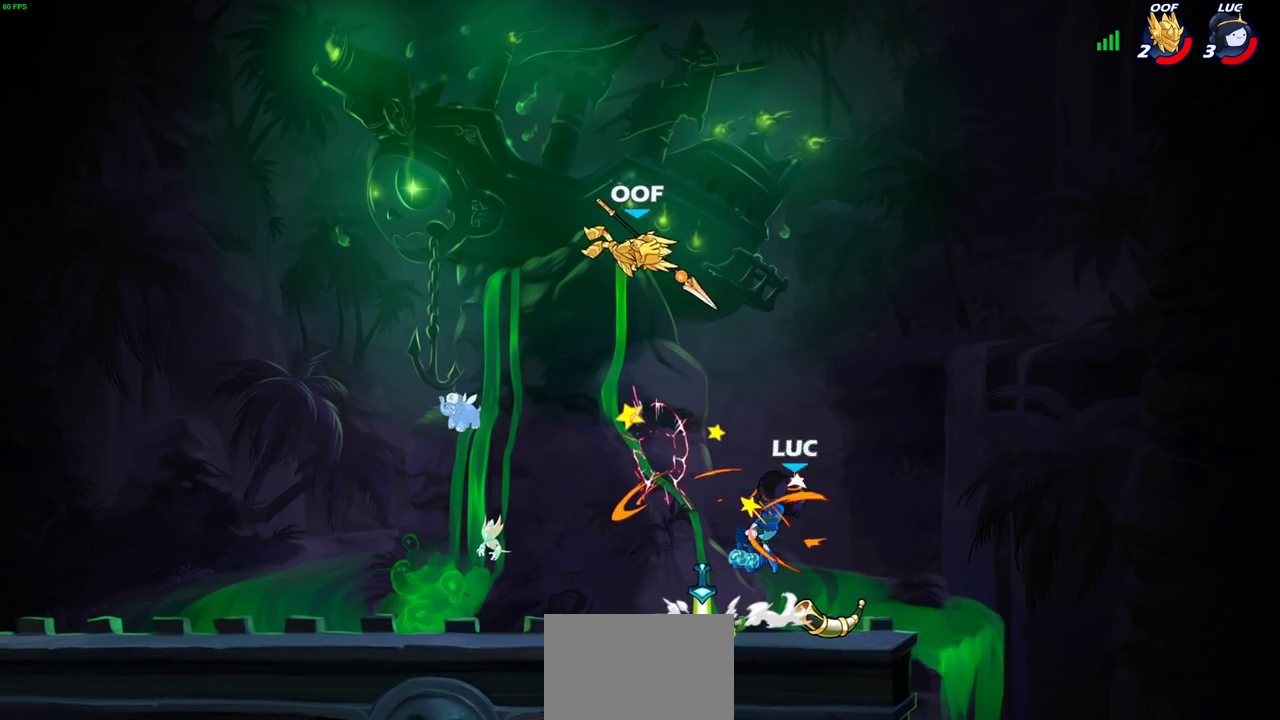
{"dt_ms": 700, "buttons": [], "left_stick": "right", "right_stick": "center", "events": [[350, "SQUARE", "down"], [450, "SQUARE", "up"], [600, "left_stick", "right"]]}
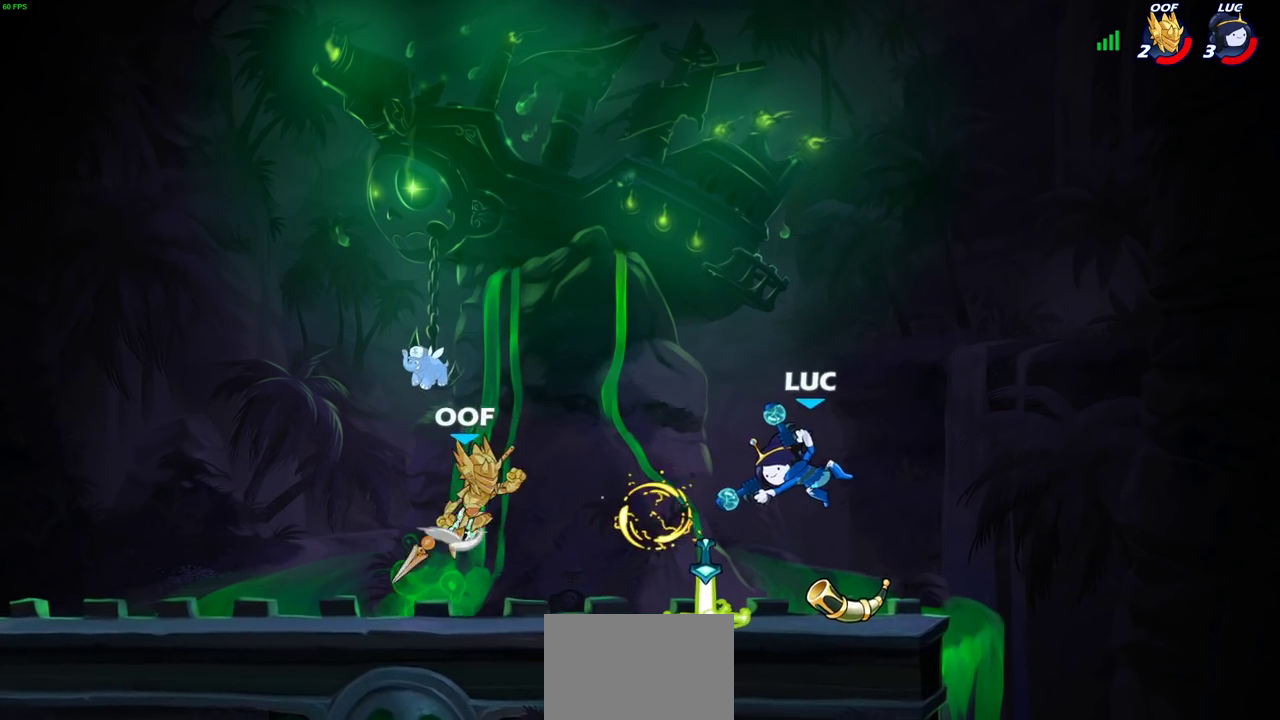
{"dt_ms": 700, "buttons": [], "left_stick": "down", "right_stick": "center", "events": [[400, "left_stick", "left"], [500, "left_stick", "down-left"], [667, "left_stick", "down"]]}
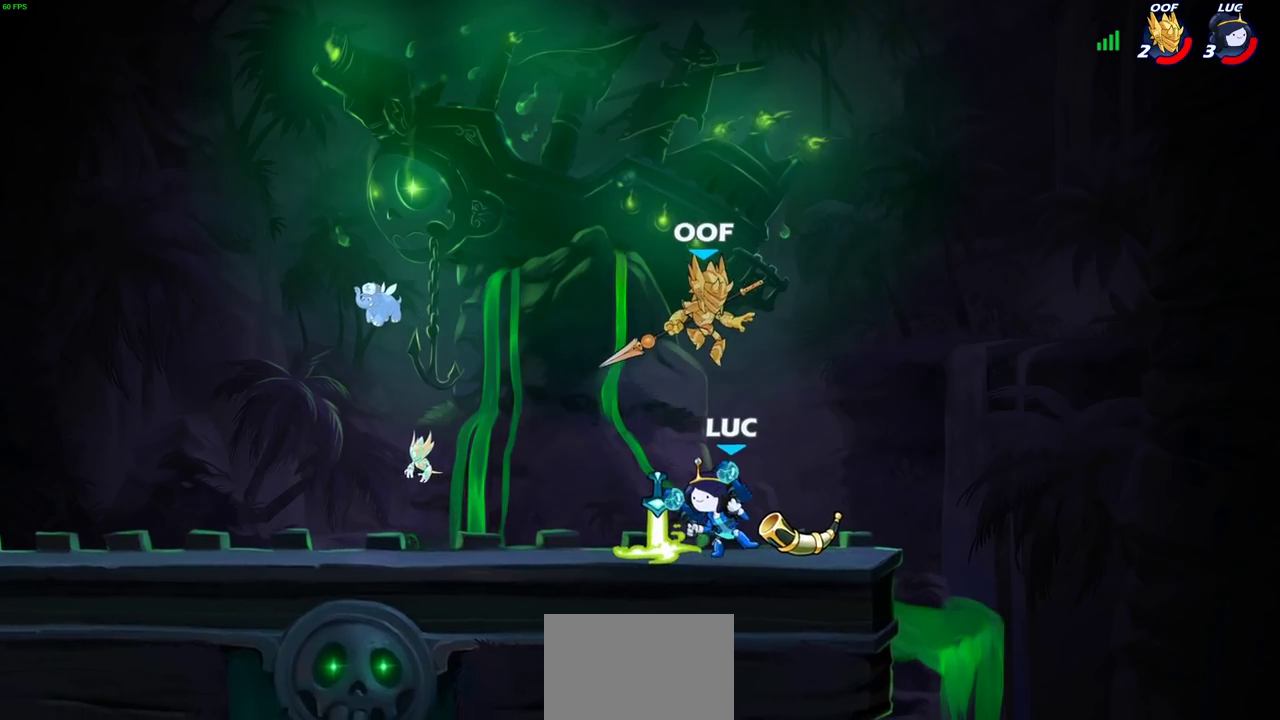
{"dt_ms": 300, "buttons": [], "left_stick": "right", "right_stick": "center", "events": [[200, "left_stick", "right"]]}
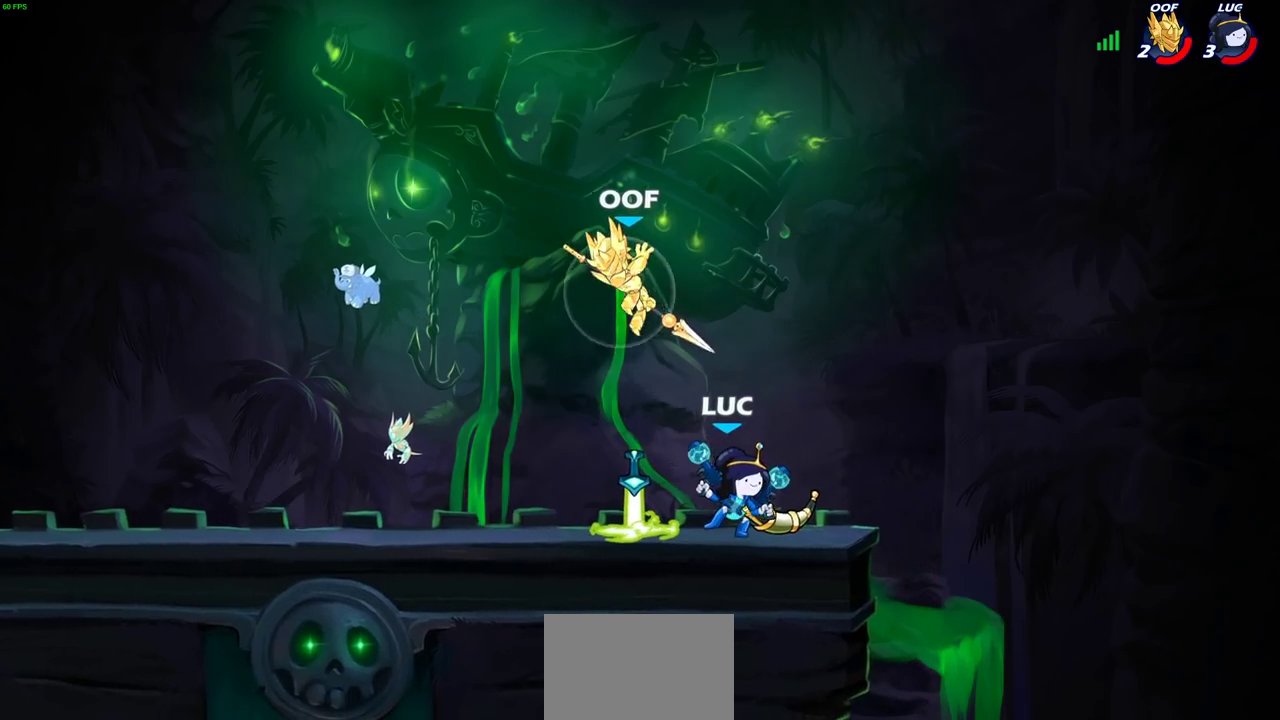
{"dt_ms": 500, "buttons": [], "left_stick": "left", "right_stick": "center", "events": [[100, "left_stick", "up-left"], [200, "left_stick", "left"], [233, "CIRCLE", "down"], [317, "CIRCLE", "up"]]}
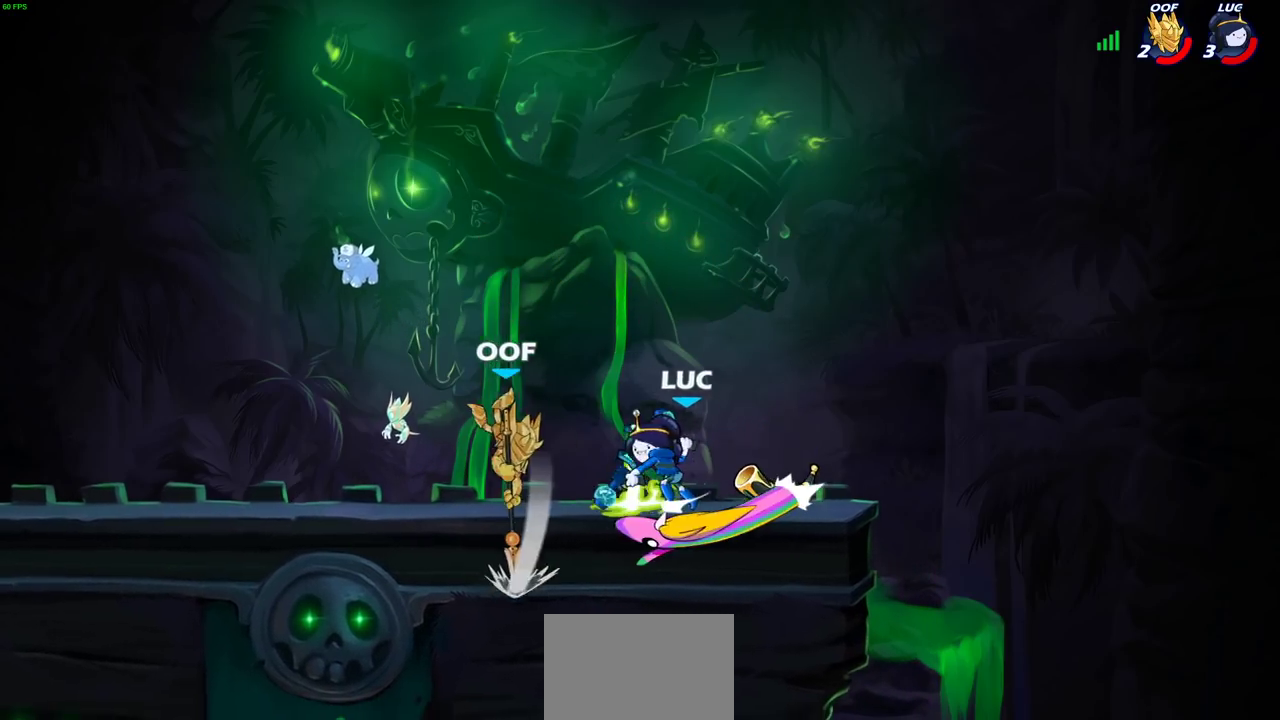
{"dt_ms": 300, "buttons": [], "left_stick": "center", "right_stick": "center", "events": [[233, "left_stick", "center"]]}